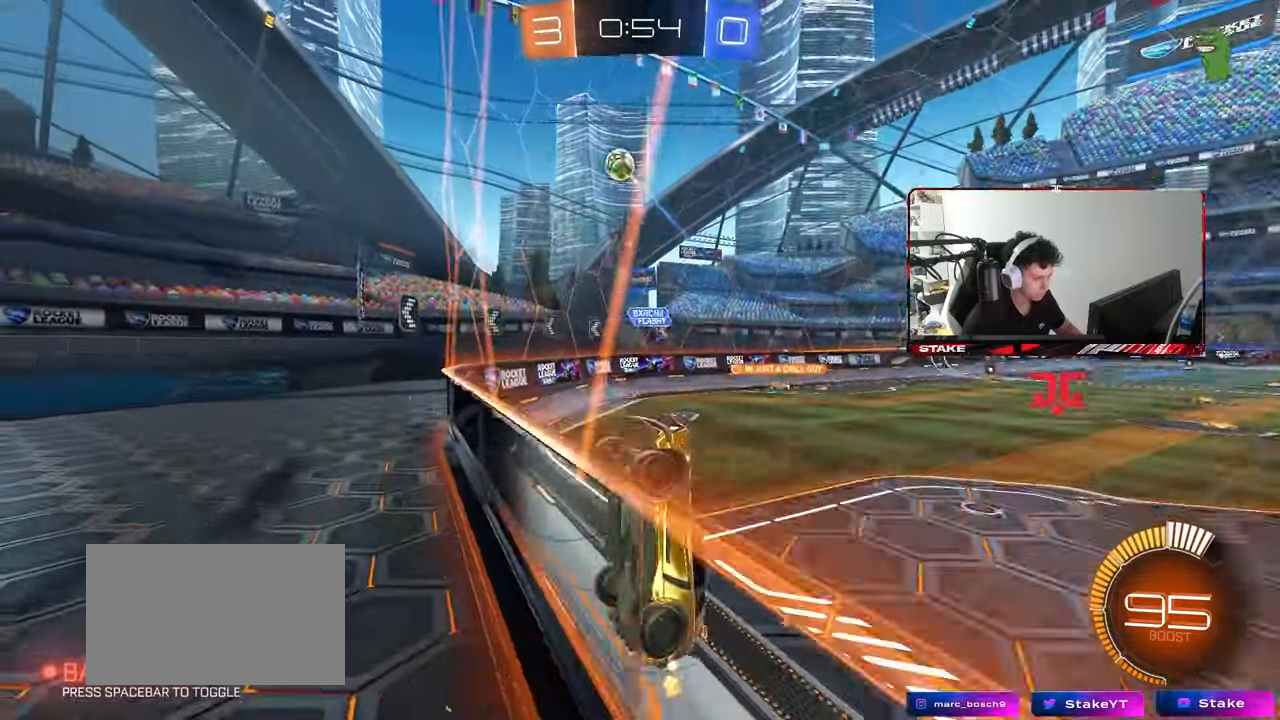
Gameplay with keyboard and mouse; each line is a JSON object with the keys and mouse buttons held at the frame after it. "events" lists presses ("down") and releases ("up") of "1", "2", "3", "4", "5", "a", "alt", "c", "caps_lock", "ctrl", "d", "e", "f", "g", "q", "r", "s", "shift", "space", "t", "tab", "v", "w", "x", "z", "mouse_left", "mouse_wheel" and "mouse_right" between this image and that frame as [ms after this image, input, new state], when the widget could be followed in between. "mouse_left", "mouse_wheel", "mouse_right" = the "left", "wheel", "right" buttons of the "mouse" list. No other keys are recorded. "wheel" means that the mouse wheel is clicked or scrolled. Mouse movement is not recorded.
{"keys": ["w"], "mouse": [], "events": [[333, "d", "down"], [467, "d", "up"]]}
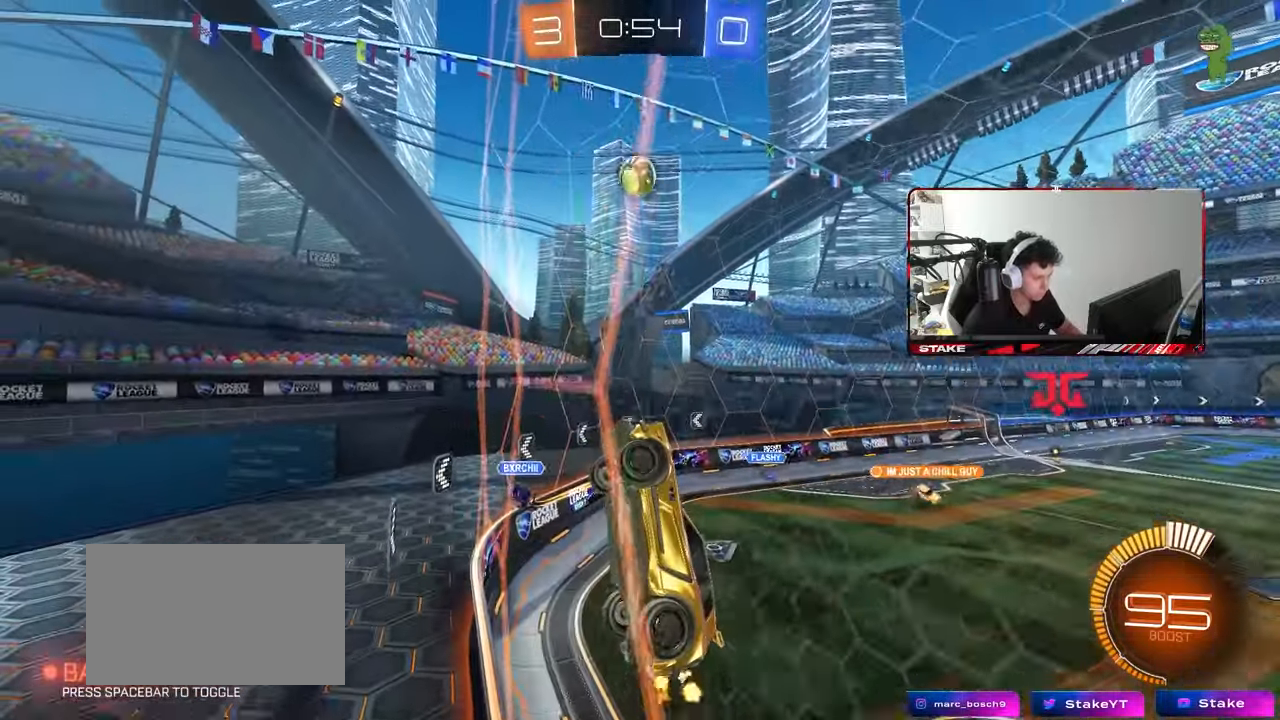
{"keys": ["a", "shift", "w"], "mouse": [], "events": [[250, "a", "down"], [250, "shift", "down"]]}
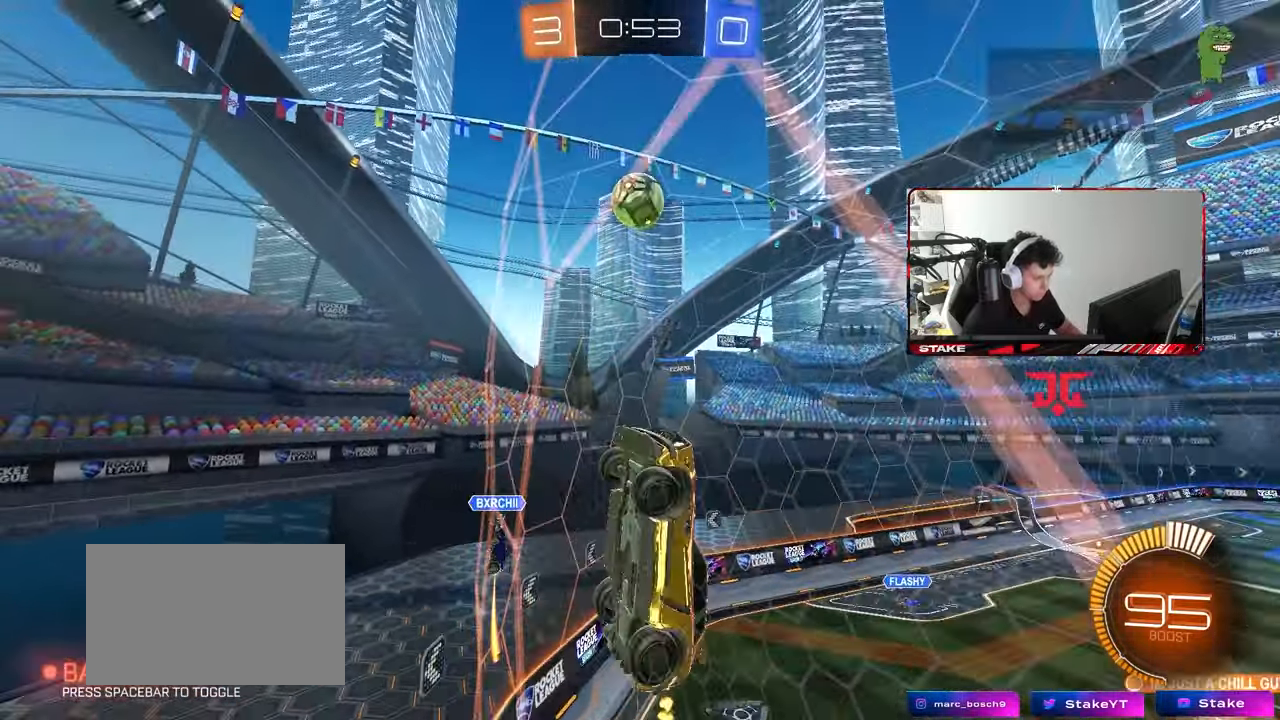
{"keys": ["a", "w"], "mouse": [], "events": [[33, "shift", "up"]]}
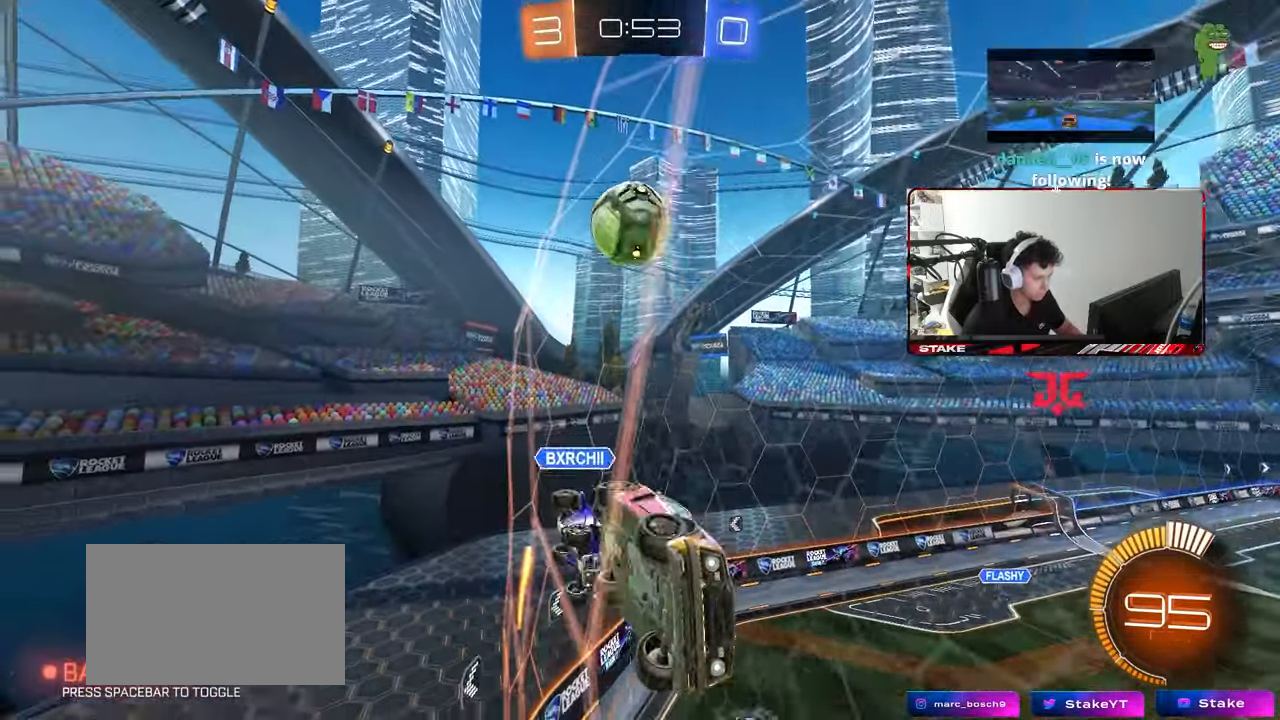
{"keys": ["a"], "mouse": [], "events": [[333, "shift", "down"], [467, "shift", "up"], [467, "w", "up"]]}
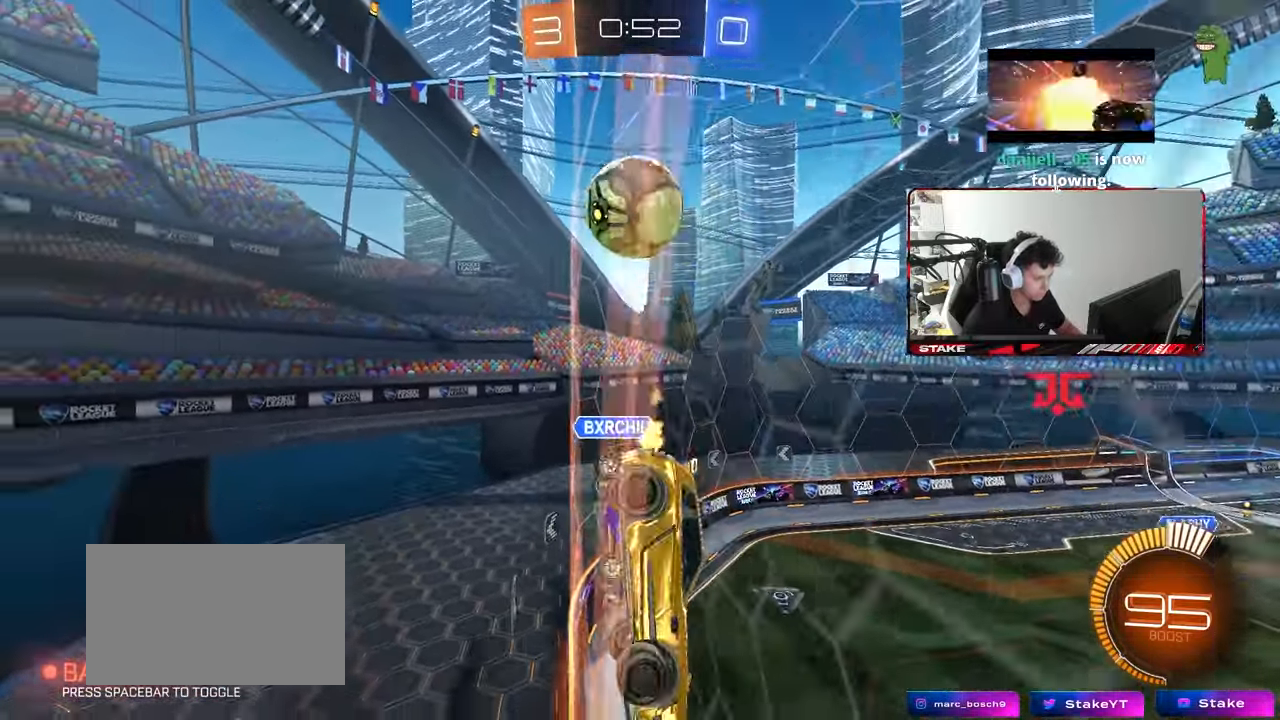
{"keys": ["s"], "mouse": ["right"], "events": [[17, "s", "down"], [300, "a", "up"], [300, "s", "up"], [383, "mouse_right", "down"], [433, "s", "down"]]}
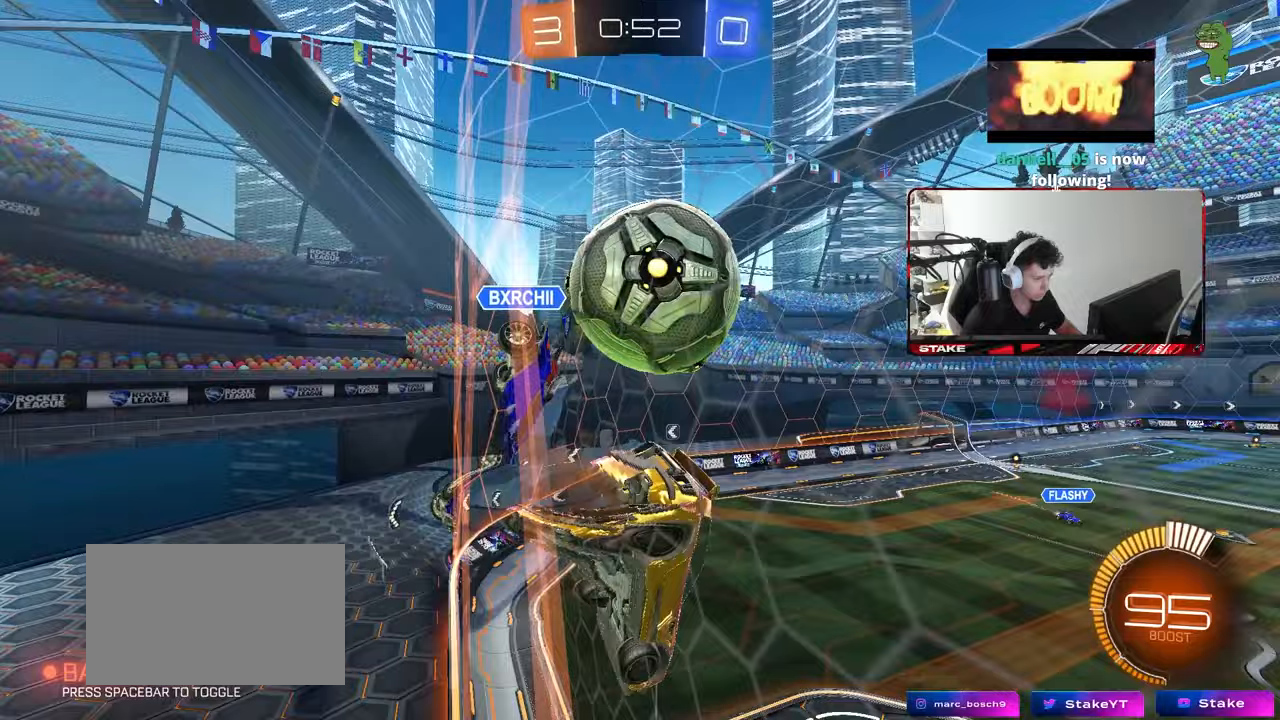
{"keys": ["d"], "mouse": [], "events": [[33, "mouse_left", "down"], [83, "a", "down"], [83, "mouse_right", "up"], [183, "shift", "down"], [217, "shift", "up"], [267, "a", "up"], [267, "s", "up"], [317, "d", "down"], [500, "mouse_left", "up"]]}
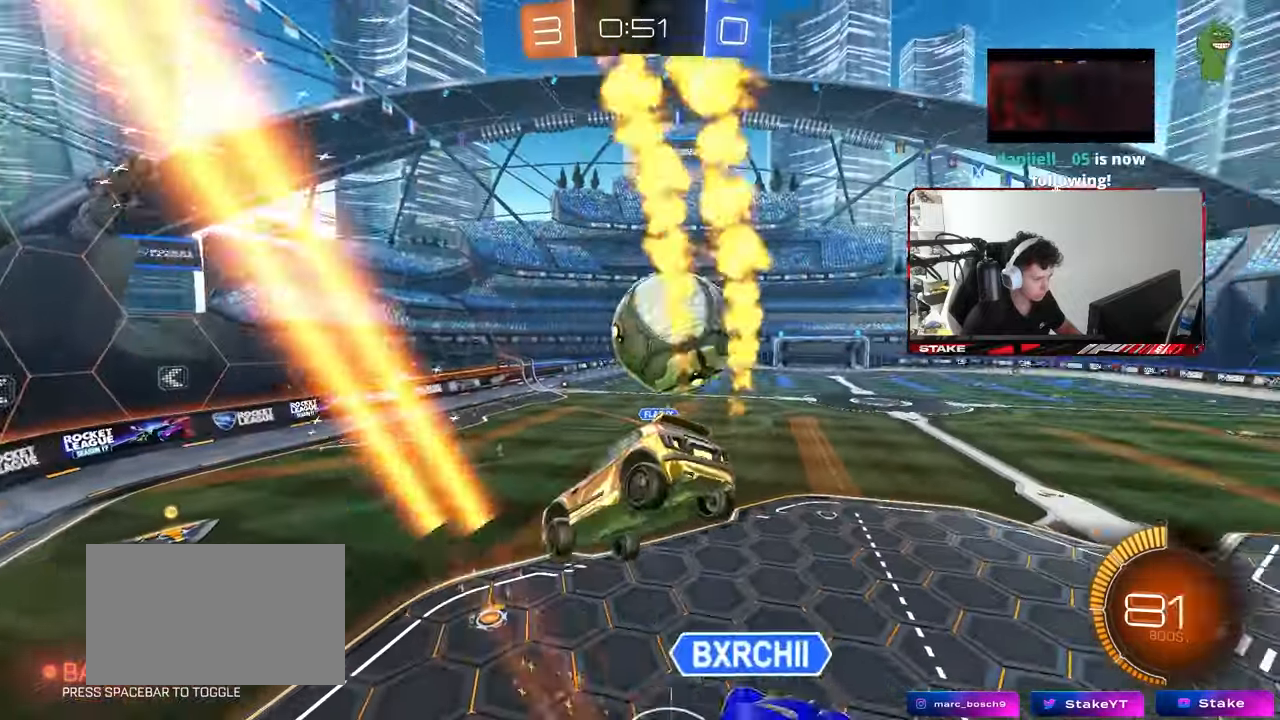
{"keys": ["d", "shift"], "mouse": ["left", "right"], "events": [[50, "s", "down"], [233, "mouse_right", "down"], [383, "shift", "down"], [417, "mouse_left", "down"], [467, "s", "up"]]}
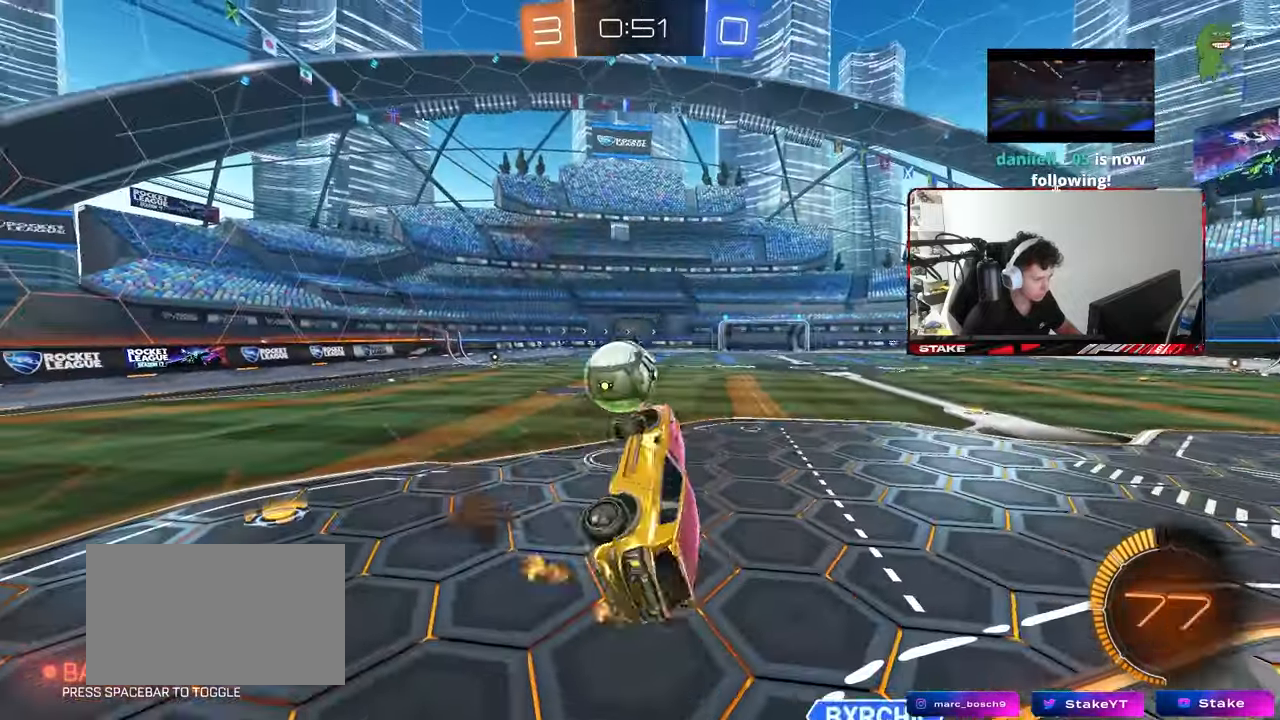
{"keys": ["d"], "mouse": [], "events": [[67, "mouse_right", "up"], [117, "mouse_left", "up"], [117, "w", "down"], [150, "w", "up"], [200, "s", "down"], [350, "shift", "up"], [483, "s", "up"]]}
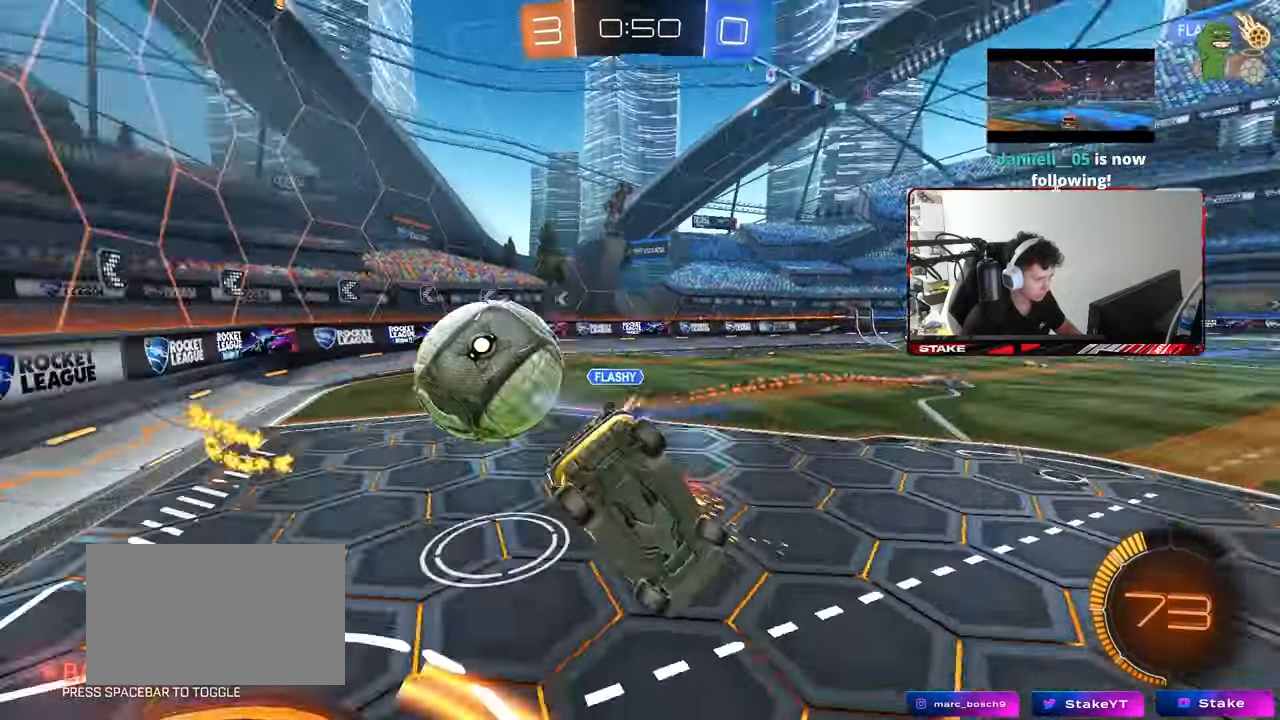
{"keys": ["a", "w"], "mouse": [], "events": [[83, "shift", "down"], [267, "d", "up"], [267, "shift", "up"], [367, "a", "down"], [417, "w", "down"]]}
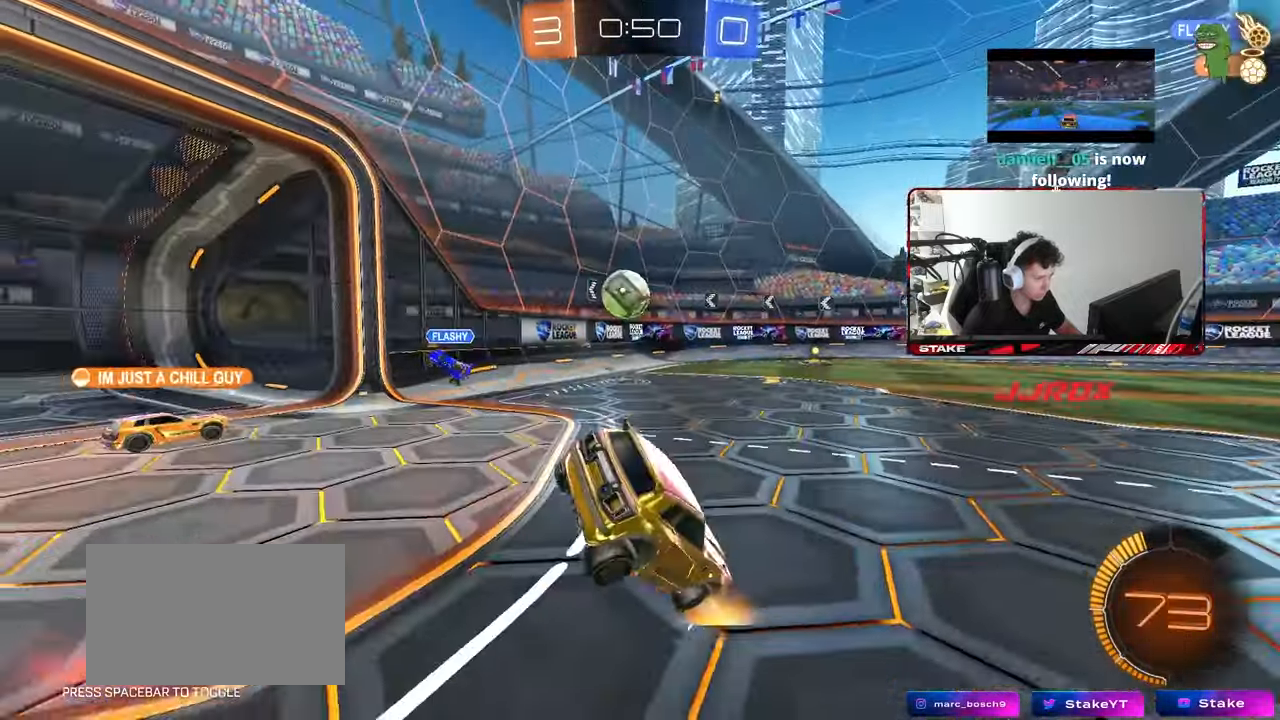
{"keys": ["a", "w"], "mouse": [], "events": [[50, "a", "up"], [367, "a", "down"]]}
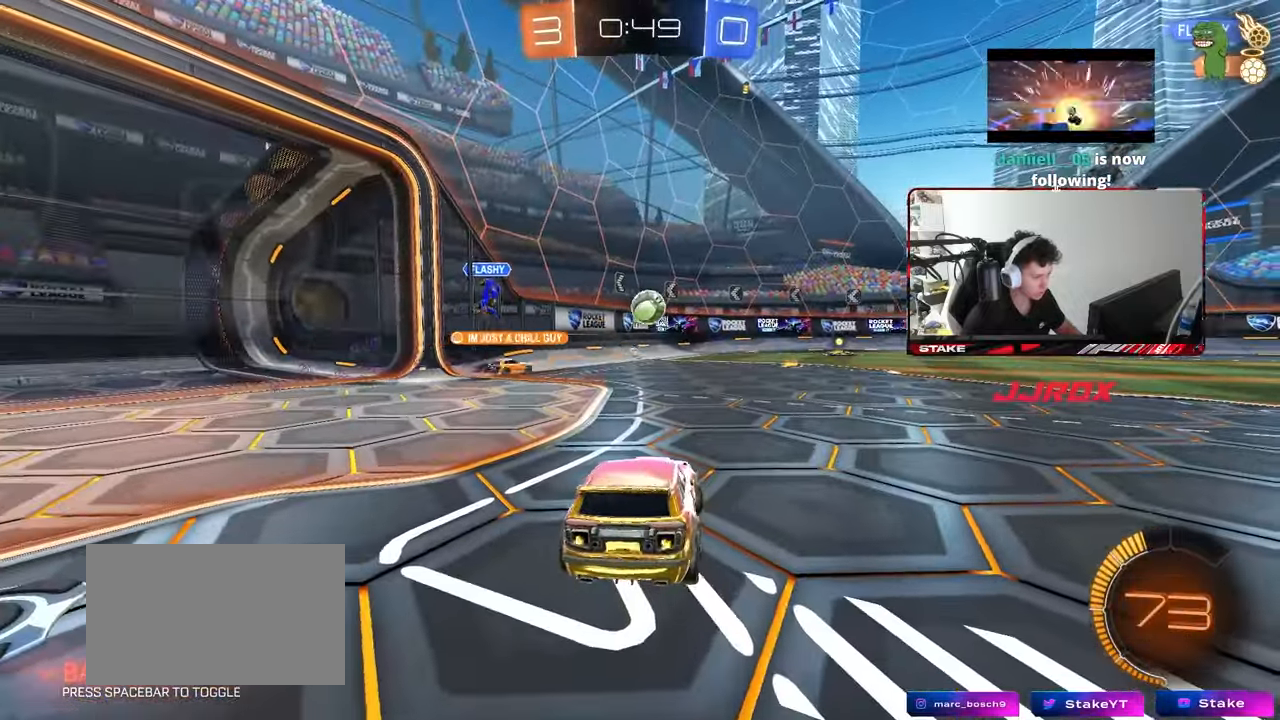
{"keys": ["d", "w"], "mouse": [], "events": [[17, "a", "up"], [67, "d", "down"]]}
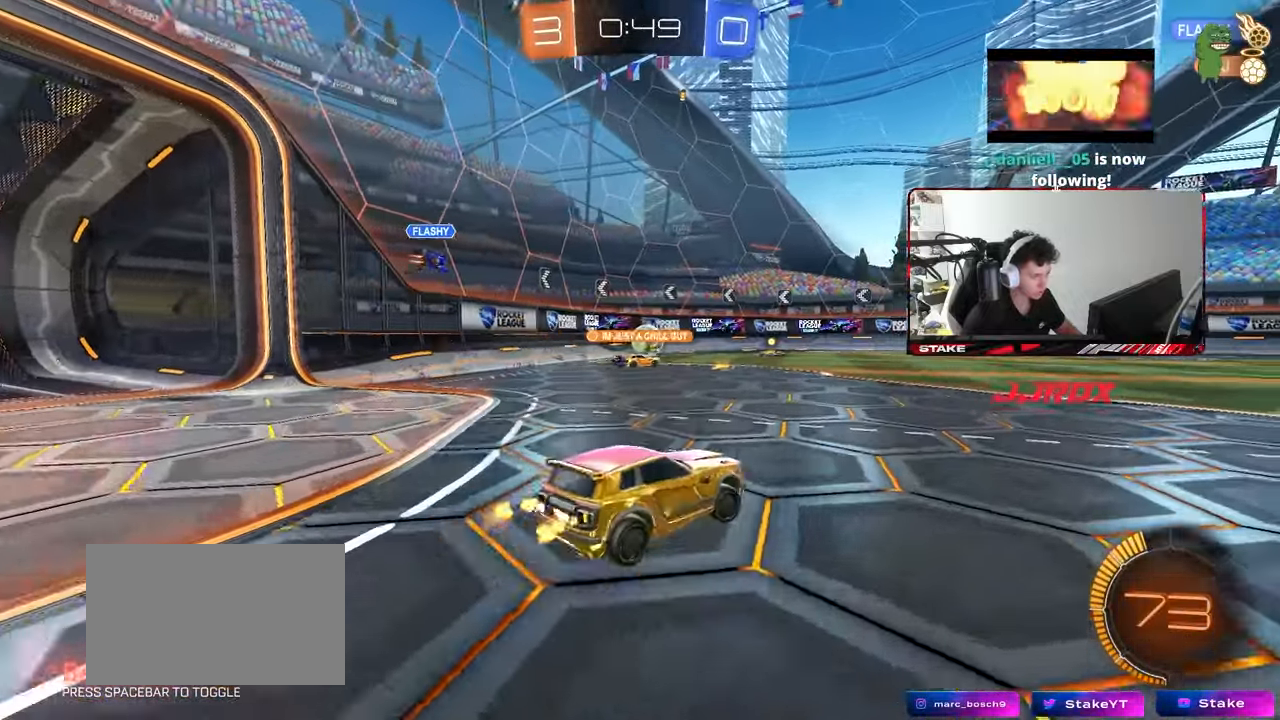
{"keys": ["a", "shift", "w"], "mouse": [], "events": [[33, "d", "up"], [117, "d", "down"], [317, "d", "up"], [367, "a", "down"], [367, "shift", "down"]]}
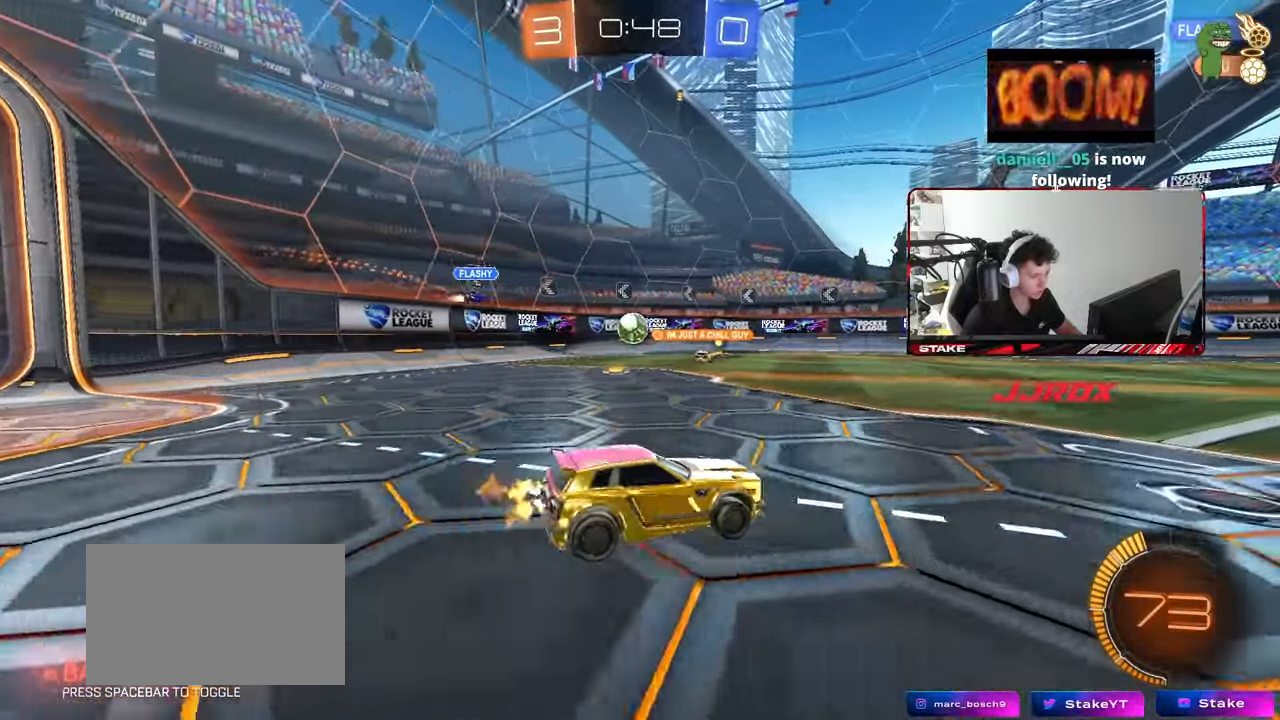
{"keys": ["a", "w"], "mouse": [], "events": [[50, "shift", "up"]]}
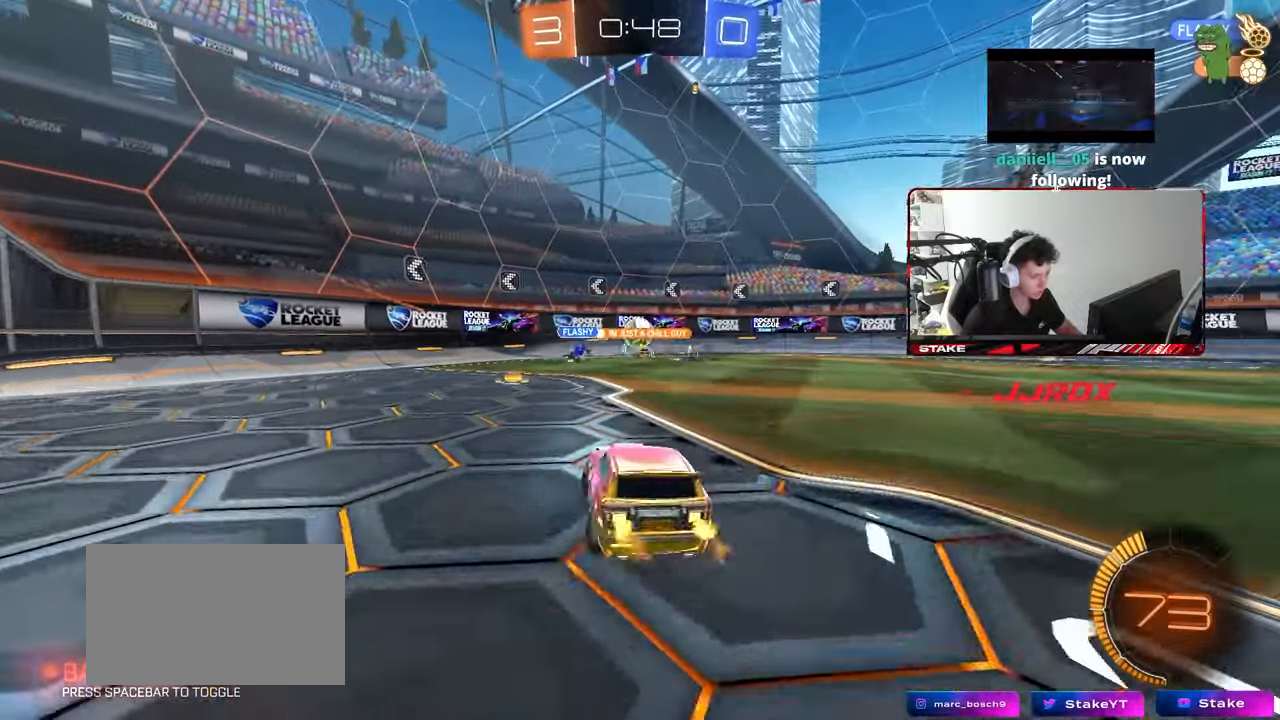
{"keys": ["d", "w"], "mouse": [], "events": [[117, "a", "up"], [150, "w", "up"], [200, "w", "down"], [250, "tab", "down"], [433, "tab", "up"], [483, "d", "down"]]}
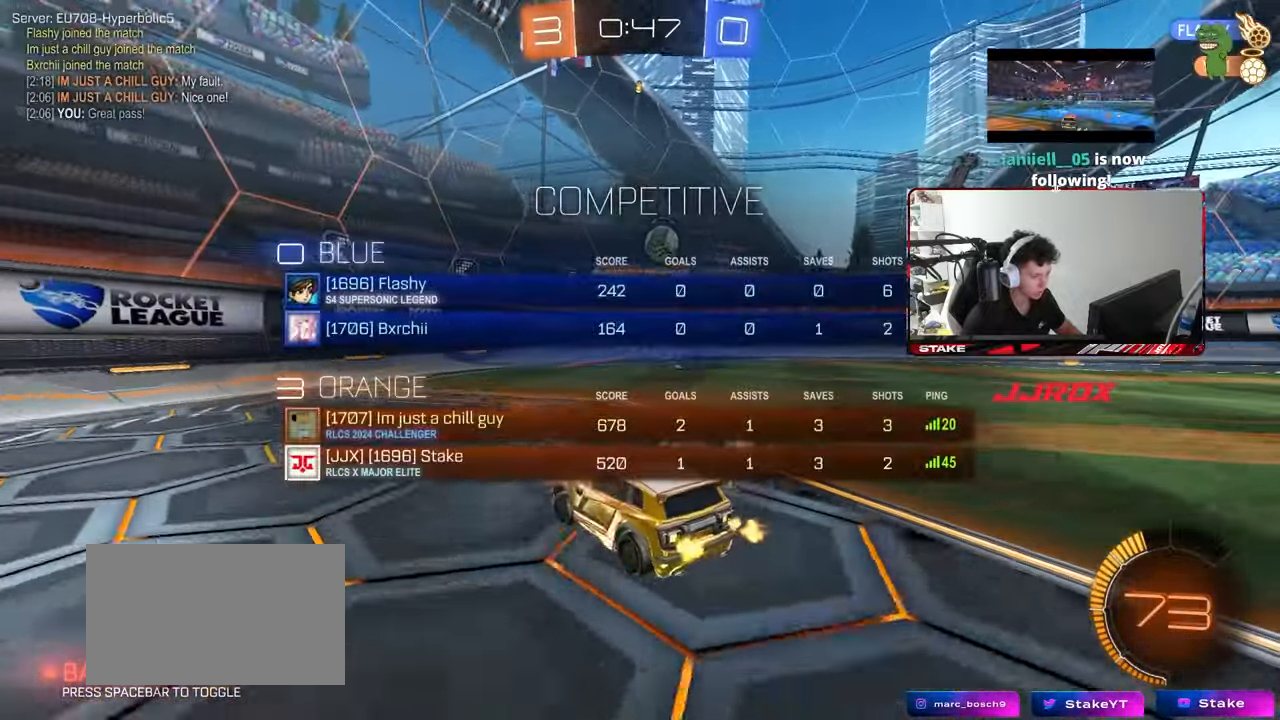
{"keys": ["d", "w"], "mouse": [], "events": [[33, "shift", "down"], [133, "shift", "up"]]}
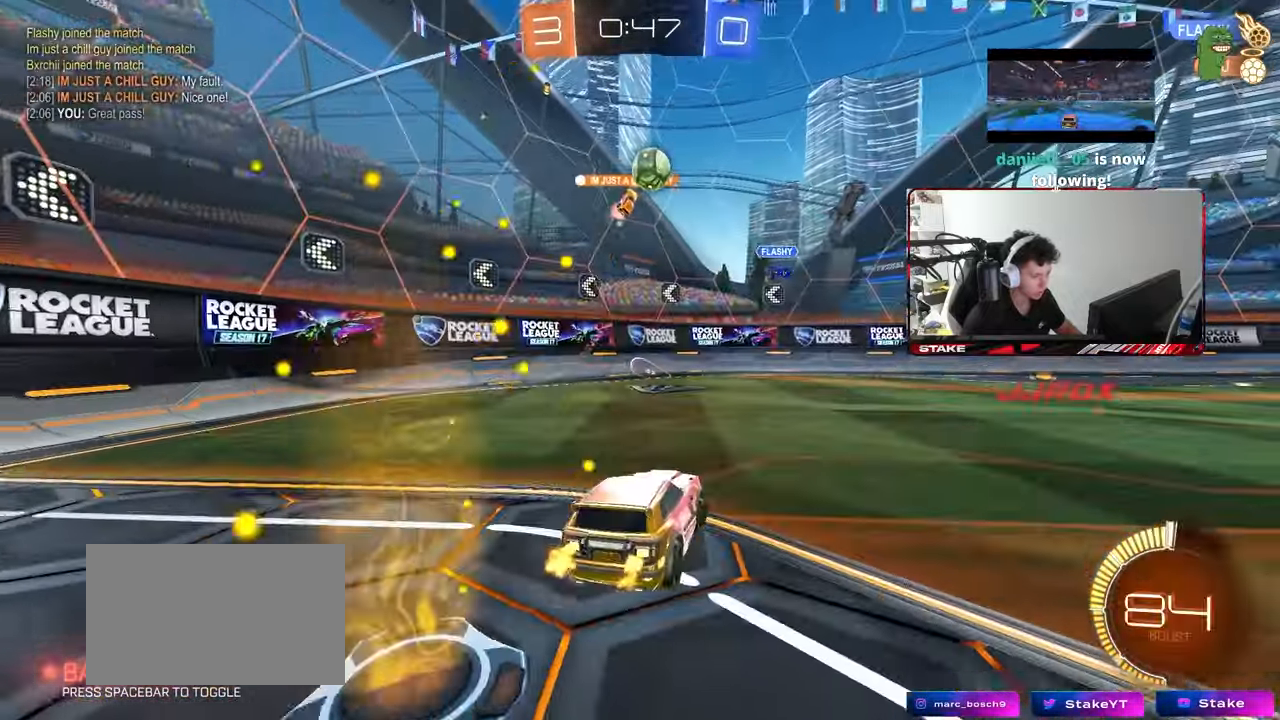
{"keys": ["d", "w"], "mouse": [], "events": []}
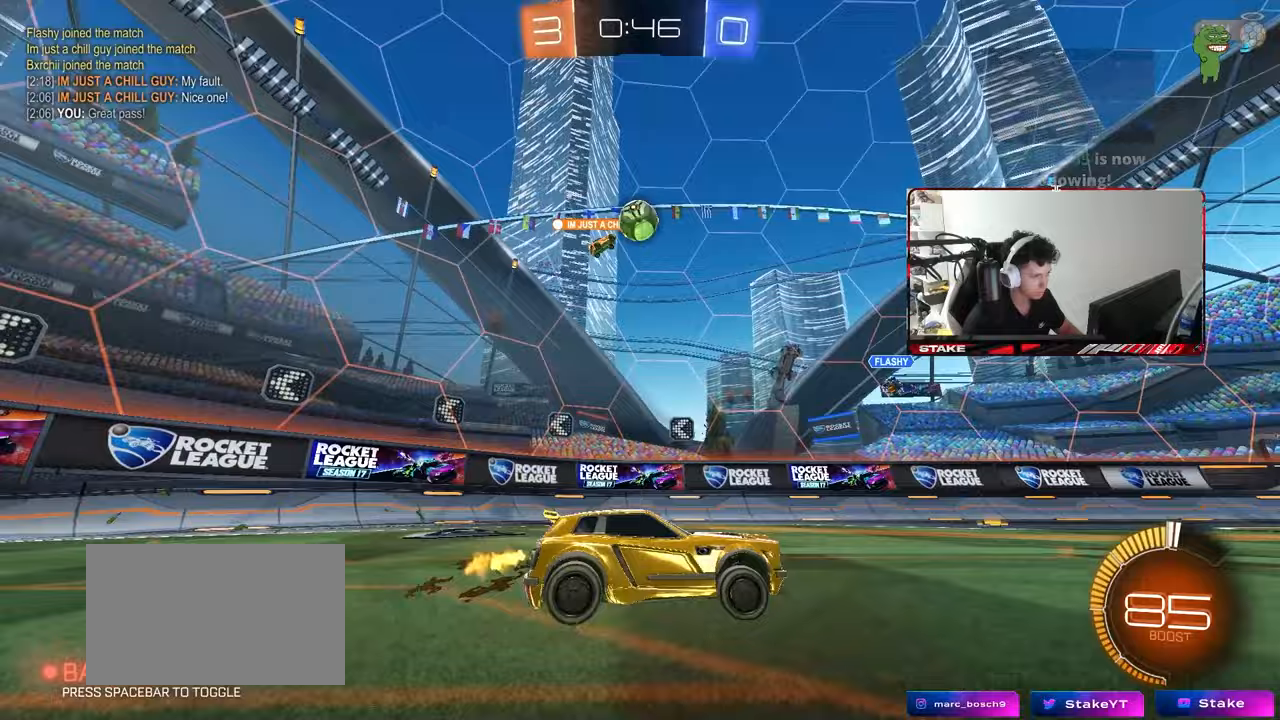
{"keys": ["w"], "mouse": [], "events": [[67, "d", "up"]]}
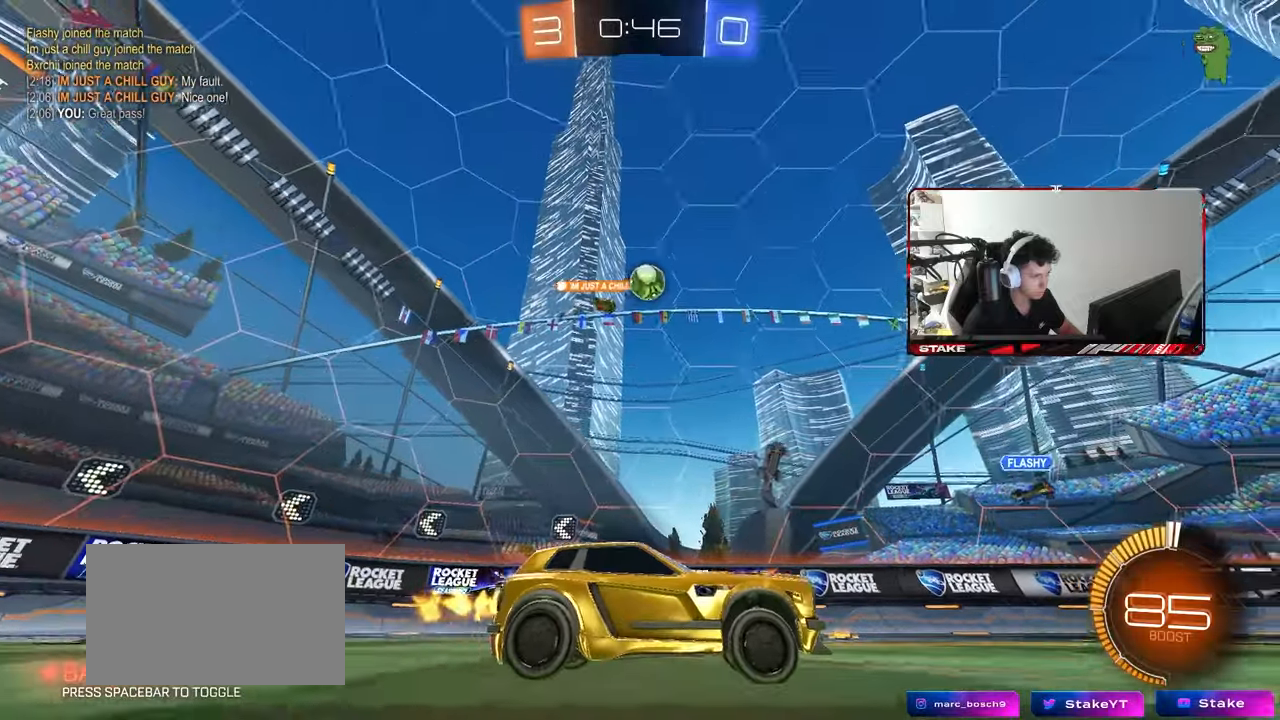
{"keys": ["a", "w"], "mouse": ["left"], "events": [[83, "a", "down"], [217, "a", "up"], [367, "mouse_left", "down"], [400, "d", "down"], [500, "a", "down"], [500, "d", "up"]]}
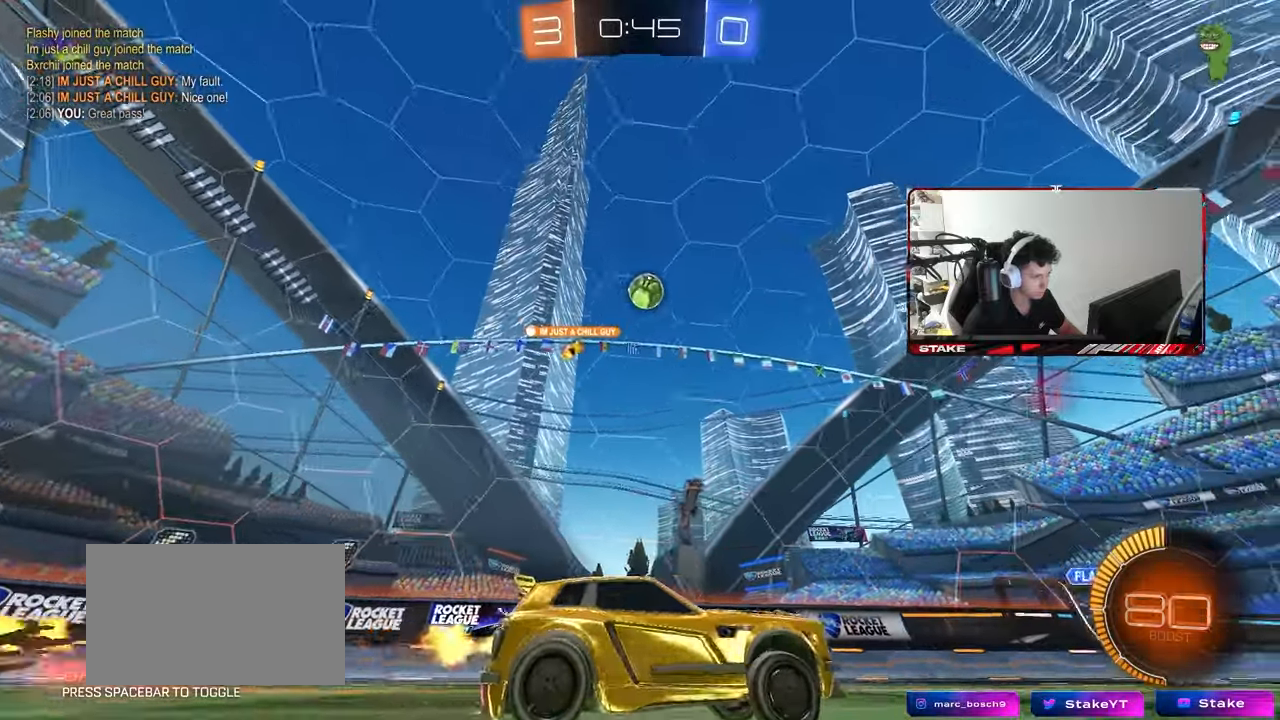
{"keys": ["a", "s"], "mouse": ["right"], "events": [[283, "a", "up"], [283, "w", "up"], [333, "mouse_right", "down"], [367, "d", "down"], [367, "mouse_left", "up"], [367, "s", "down"], [467, "a", "down"], [467, "d", "up"]]}
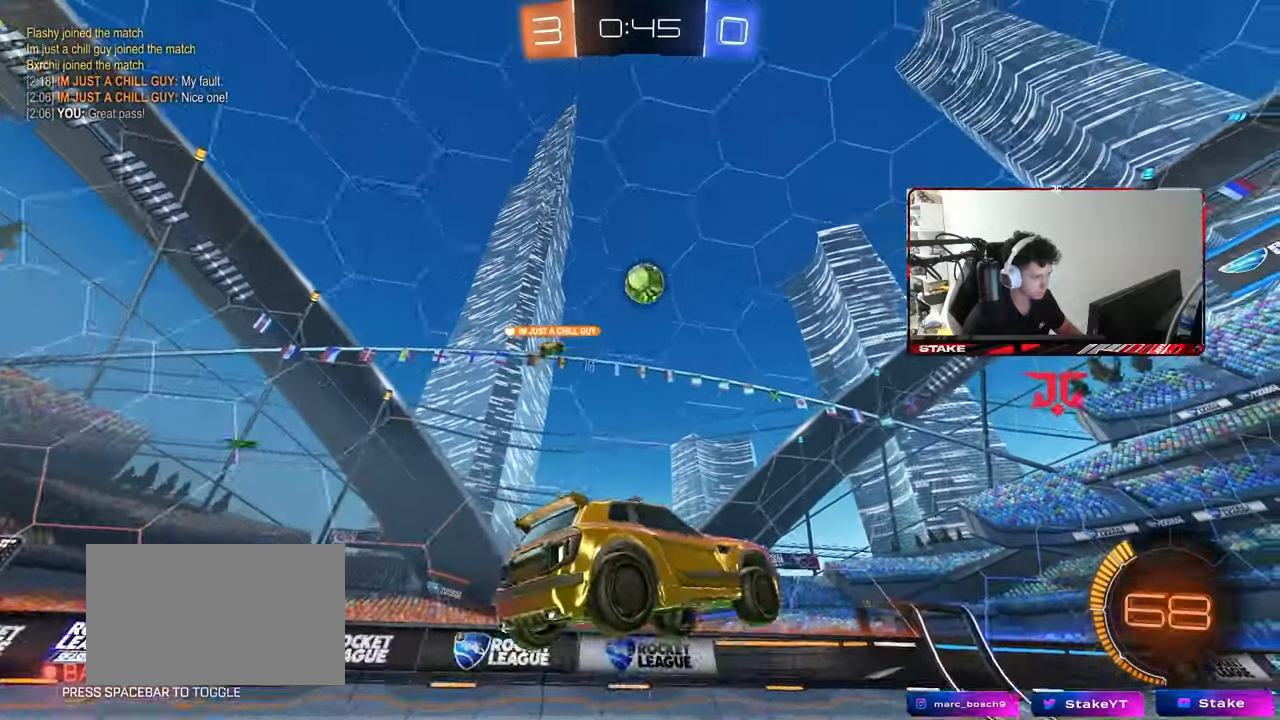
{"keys": ["a", "shift", "w"], "mouse": [], "events": [[67, "a", "up"], [67, "mouse_left", "down"], [67, "mouse_right", "up"], [67, "s", "up"], [117, "mouse_right", "down"], [117, "s", "down"], [150, "d", "down"], [200, "shift", "down"], [250, "s", "up"], [300, "mouse_right", "up"], [300, "shift", "up"], [350, "d", "up"], [383, "a", "down"], [383, "shift", "down"], [483, "mouse_left", "up"], [483, "w", "down"]]}
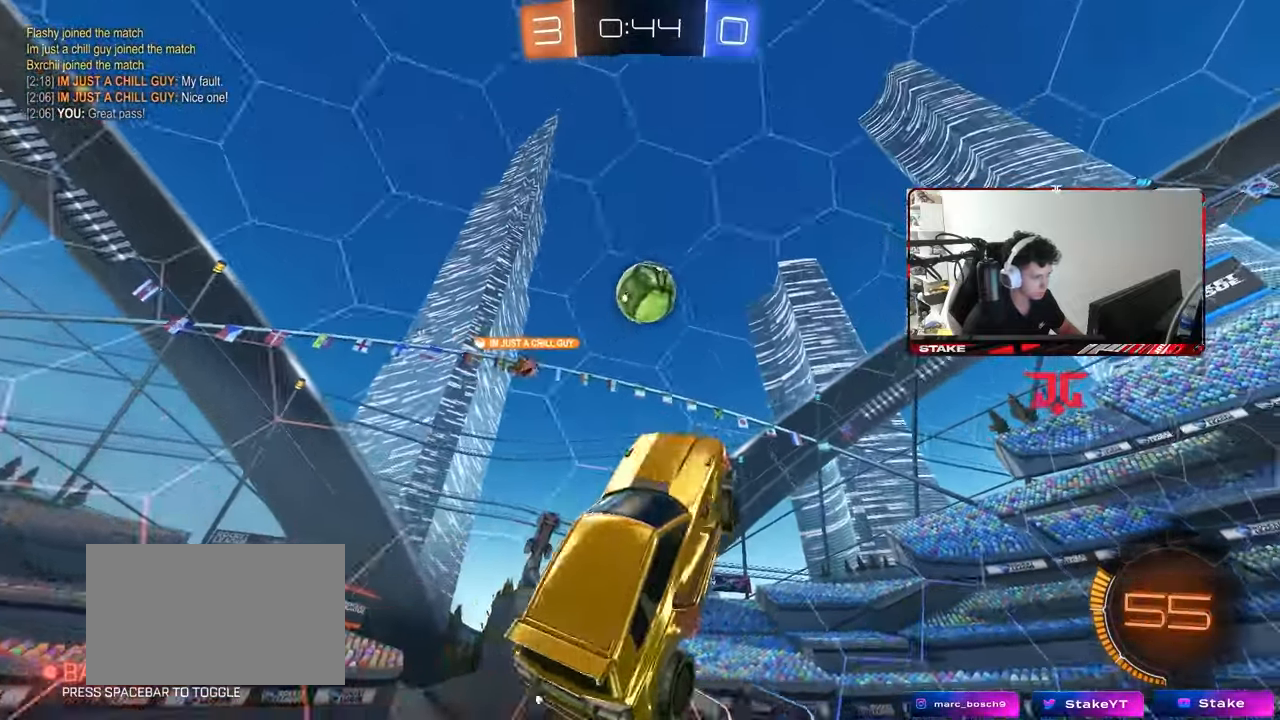
{"keys": ["w"], "mouse": ["left"], "events": [[33, "shift", "up"], [117, "a", "up"], [117, "w", "up"], [167, "mouse_left", "down"], [217, "d", "down"], [317, "d", "up"], [367, "mouse_left", "up"], [367, "w", "down"], [450, "mouse_left", "down"]]}
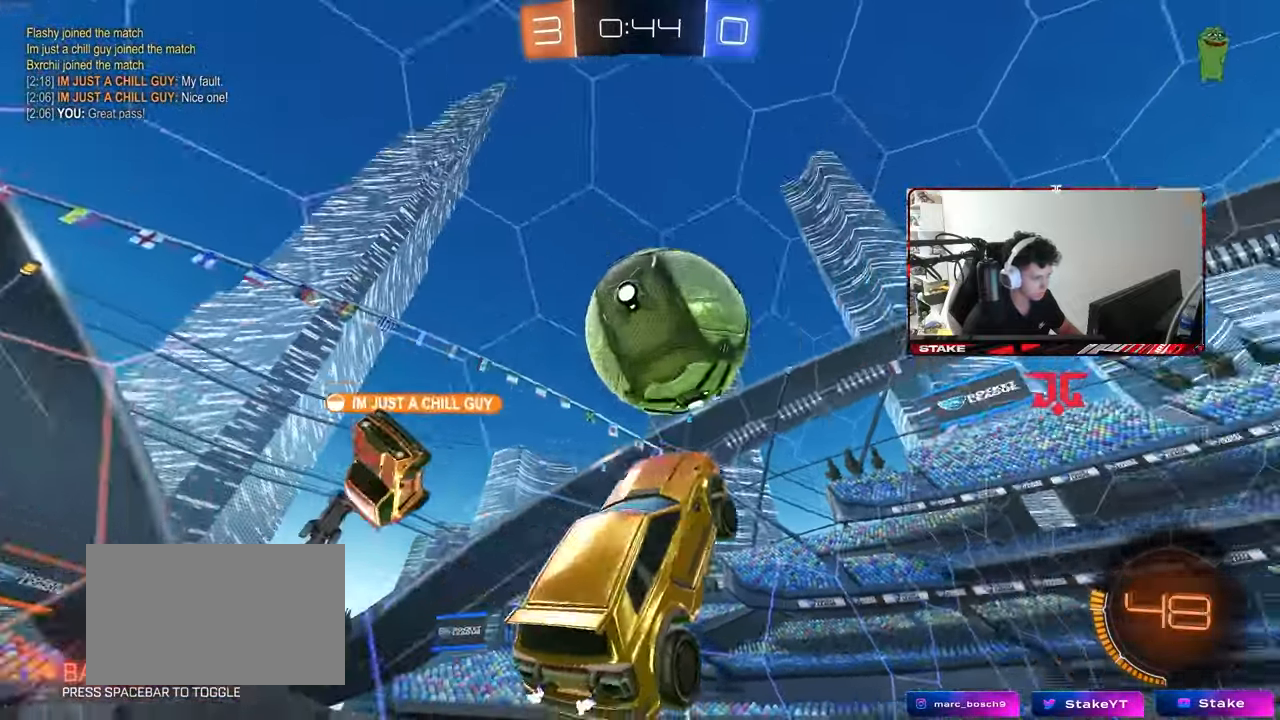
{"keys": ["a", "s"], "mouse": [], "events": [[50, "d", "down"], [133, "mouse_left", "up"], [183, "shift", "down"], [233, "w", "up"], [383, "d", "up"], [383, "shift", "up"], [417, "a", "down"], [417, "shift", "down"], [467, "s", "down"], [467, "shift", "up"]]}
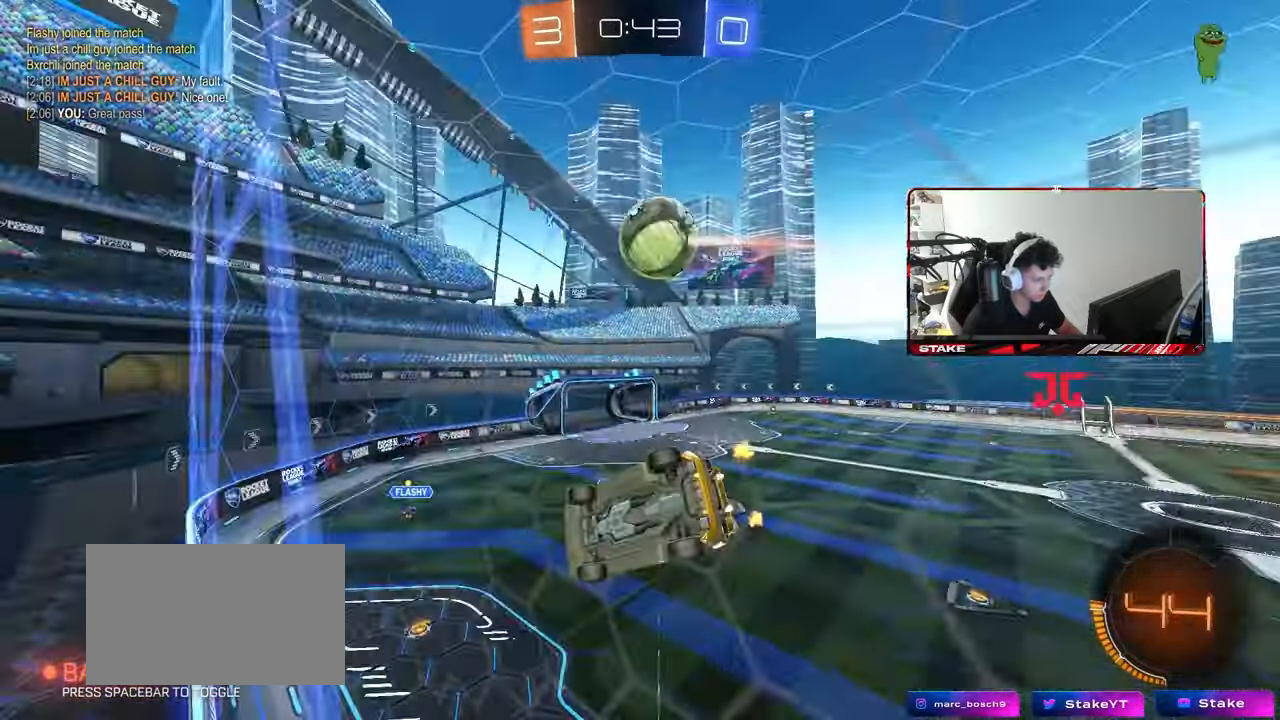
{"keys": ["w"], "mouse": [], "events": [[167, "a", "up"], [167, "mouse_left", "down"], [167, "s", "up"], [200, "d", "down"], [250, "w", "down"], [433, "d", "up"], [483, "mouse_left", "up"]]}
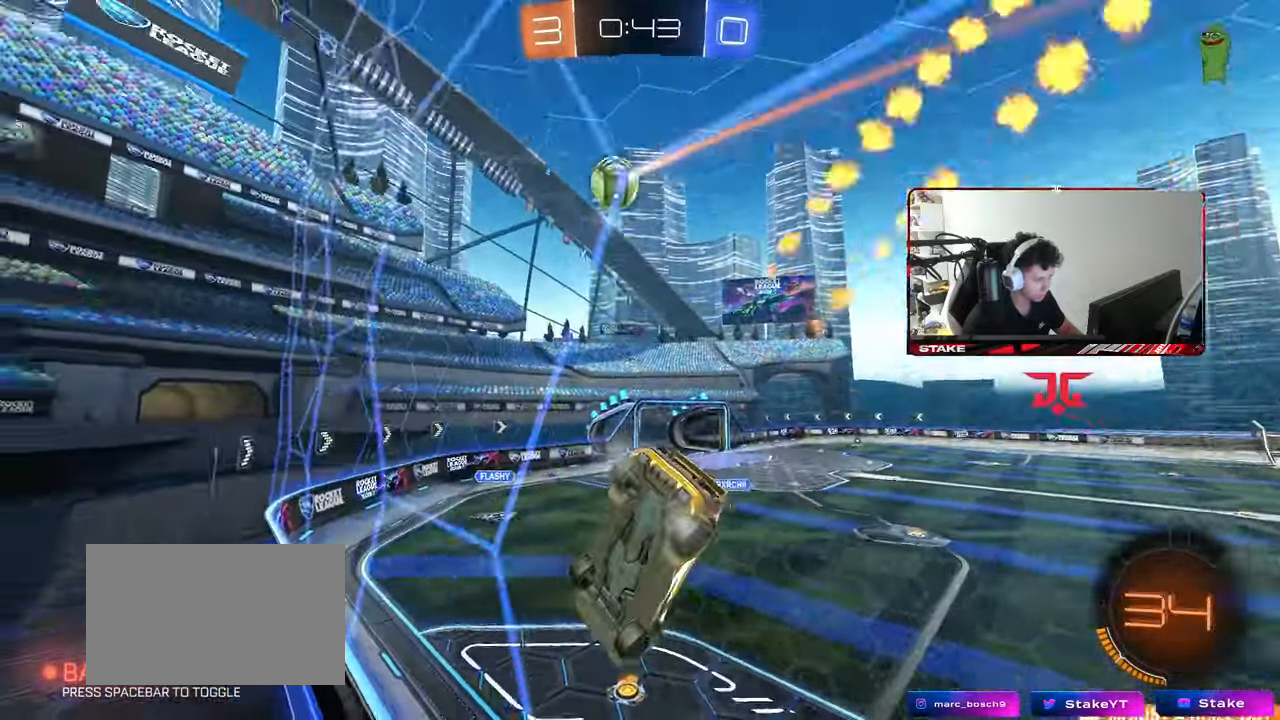
{"keys": [], "mouse": ["left", "right"], "events": [[33, "d", "down"], [83, "d", "up"], [417, "a", "down"], [450, "a", "up"], [450, "w", "up"], [500, "mouse_left", "down"], [500, "mouse_right", "down"]]}
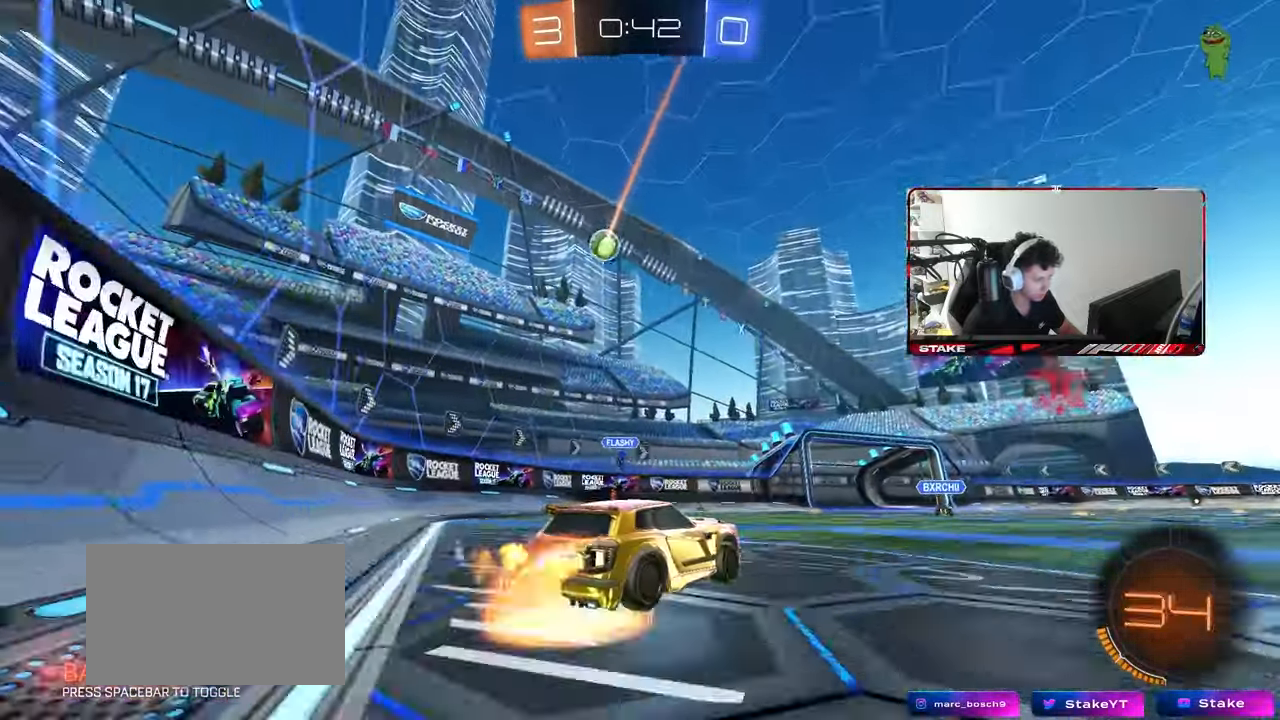
{"keys": ["a", "shift"], "mouse": ["left"], "events": [[50, "a", "down"], [50, "d", "down"], [50, "s", "down"], [100, "shift", "down"], [150, "d", "up"], [183, "a", "up"], [183, "mouse_left", "up"], [183, "mouse_right", "up"], [183, "s", "up"], [183, "shift", "up"], [233, "mouse_right", "down"], [283, "s", "down"], [333, "mouse_left", "down"], [333, "shift", "down"], [383, "s", "up"], [417, "a", "down"], [417, "mouse_right", "up"]]}
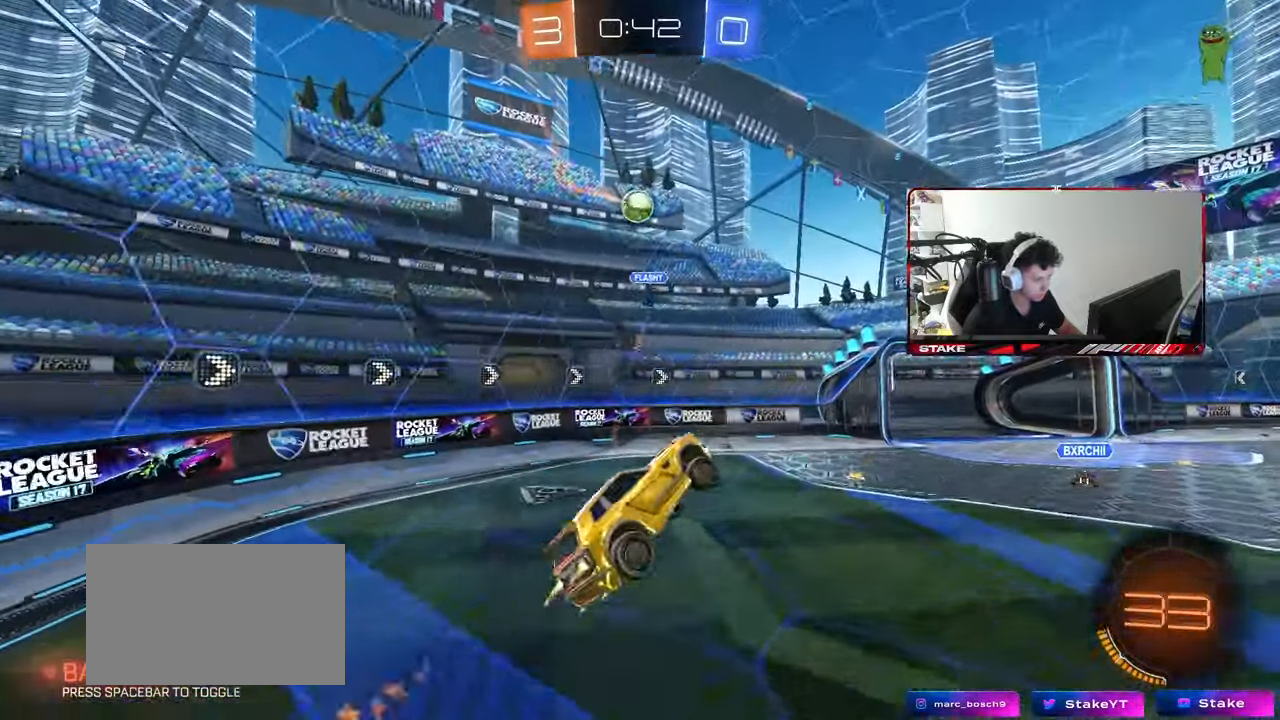
{"keys": ["a", "shift"], "mouse": ["left"], "events": [[17, "w", "down"], [67, "mouse_left", "up"], [67, "shift", "up"], [117, "w", "up"], [167, "s", "down"], [350, "mouse_left", "down"], [383, "d", "down"], [433, "d", "up"], [433, "shift", "down"], [483, "s", "up"]]}
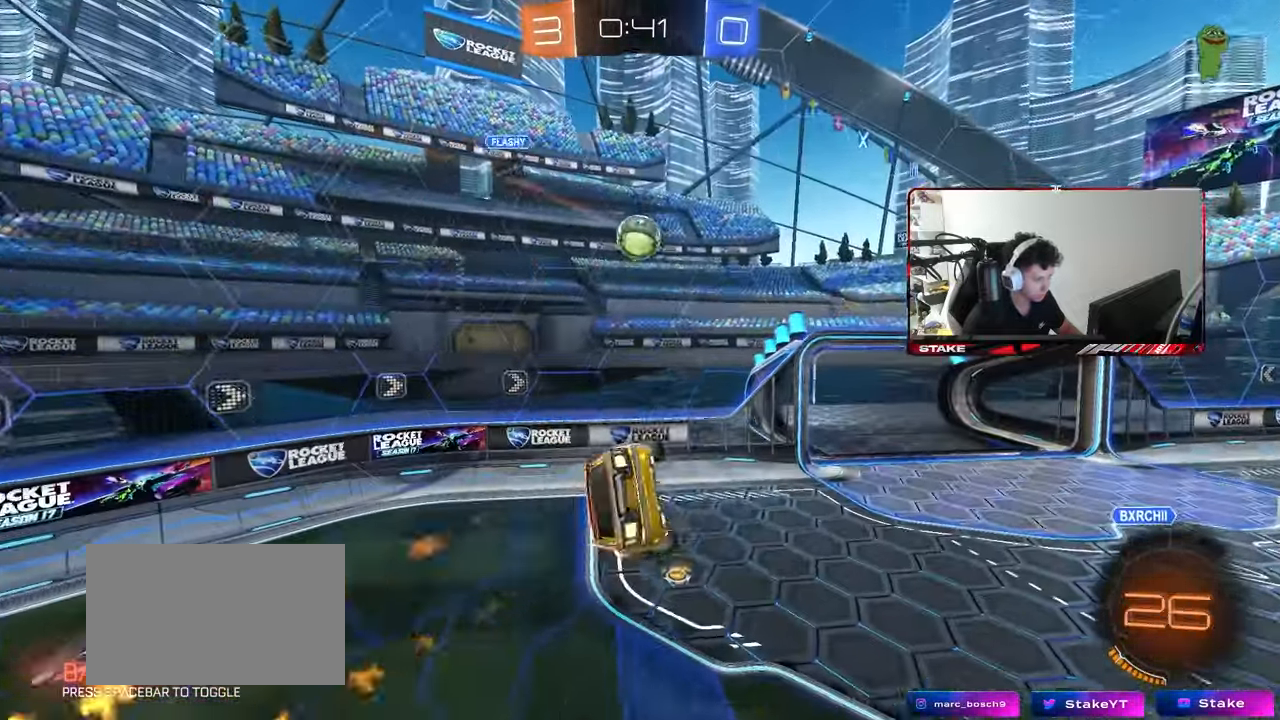
{"keys": ["a", "shift"], "mouse": ["left"], "events": [[83, "w", "down"], [317, "shift", "up"], [367, "w", "up"], [450, "shift", "down"]]}
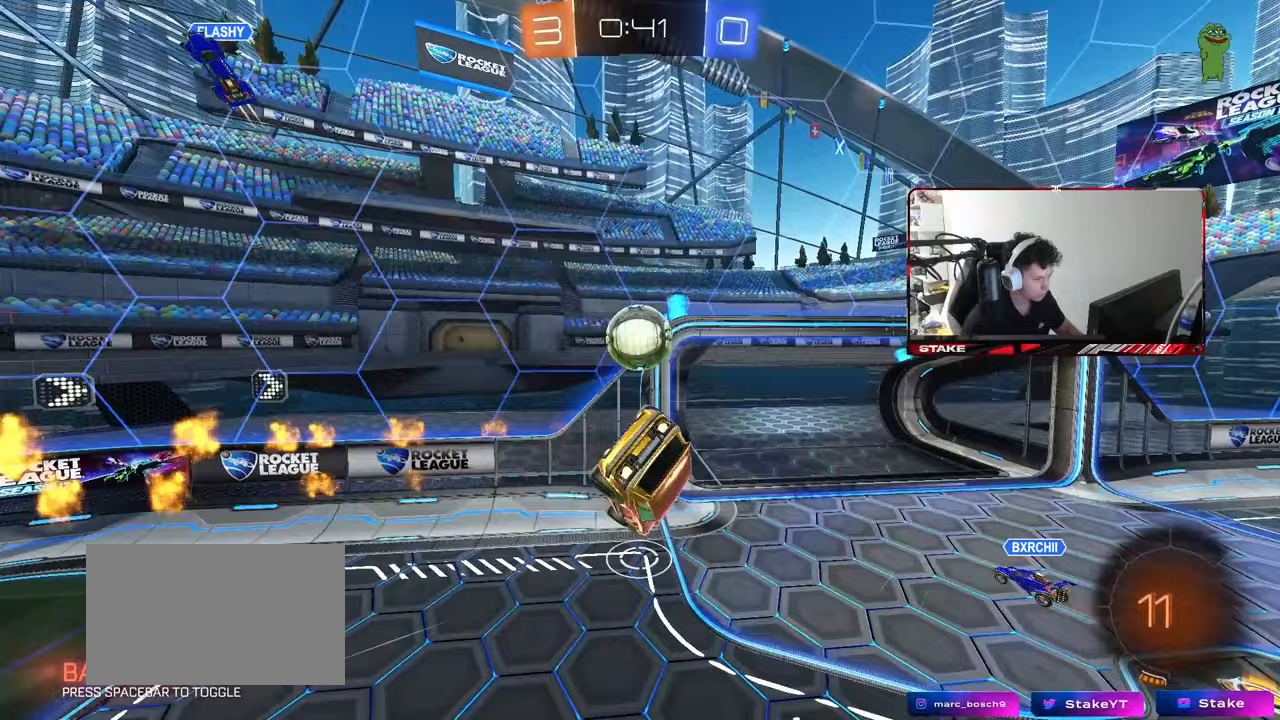
{"keys": ["a", "shift"], "mouse": ["left"], "events": [[150, "w", "down"], [183, "a", "up"], [183, "d", "down"], [183, "shift", "up"], [233, "w", "up"], [283, "w", "down"], [383, "a", "down"], [383, "d", "up"], [383, "shift", "down"], [383, "w", "up"]]}